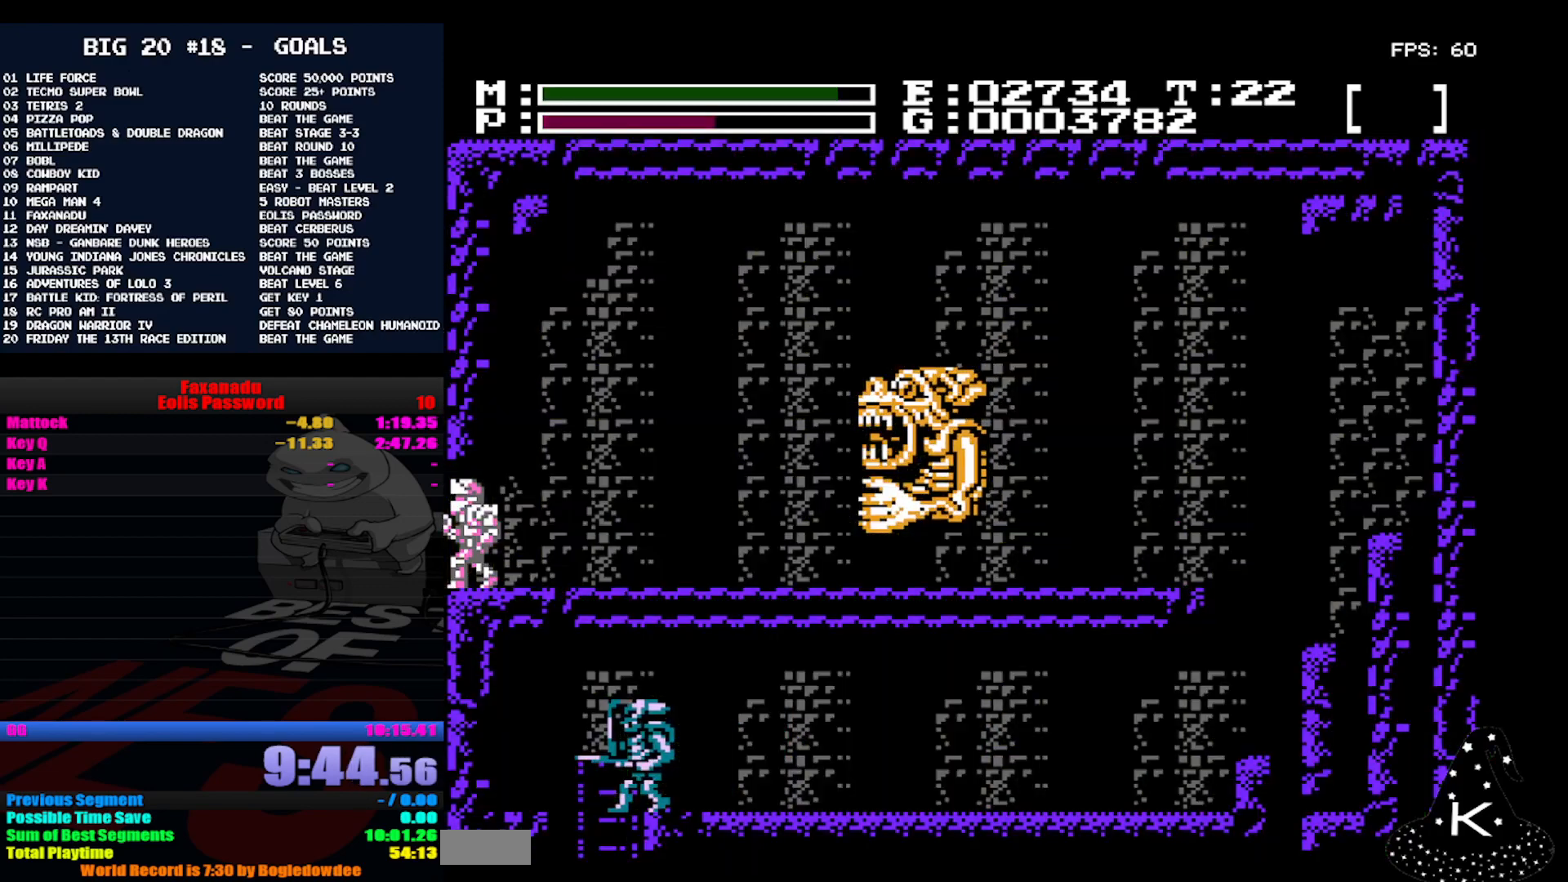
Gameplay with a controller (Nintendo layout); each line is a JSON object with the inputs held at the frame after it. "events" lists button and stick changes between this image and that frame as [ms after this image, input, new state], when the widget could be followed in between. Not read: DPAD_RIGHT L3 R3.
{"buttons": ["DPAD_LEFT"], "events": [[233, "DPAD_LEFT", "down"]]}
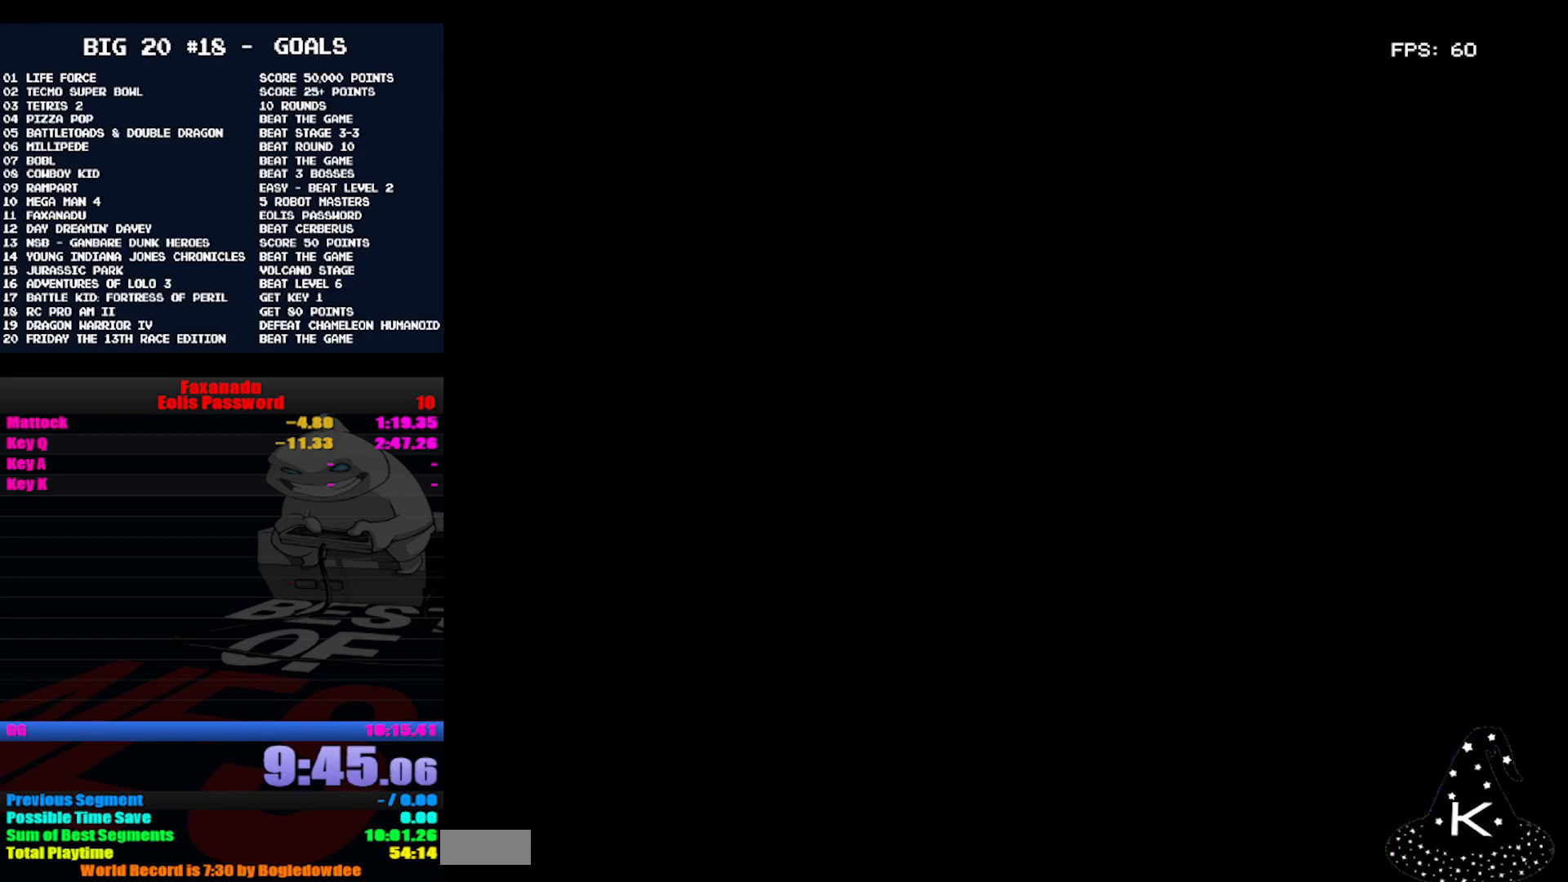
{"buttons": ["DPAD_LEFT"], "events": []}
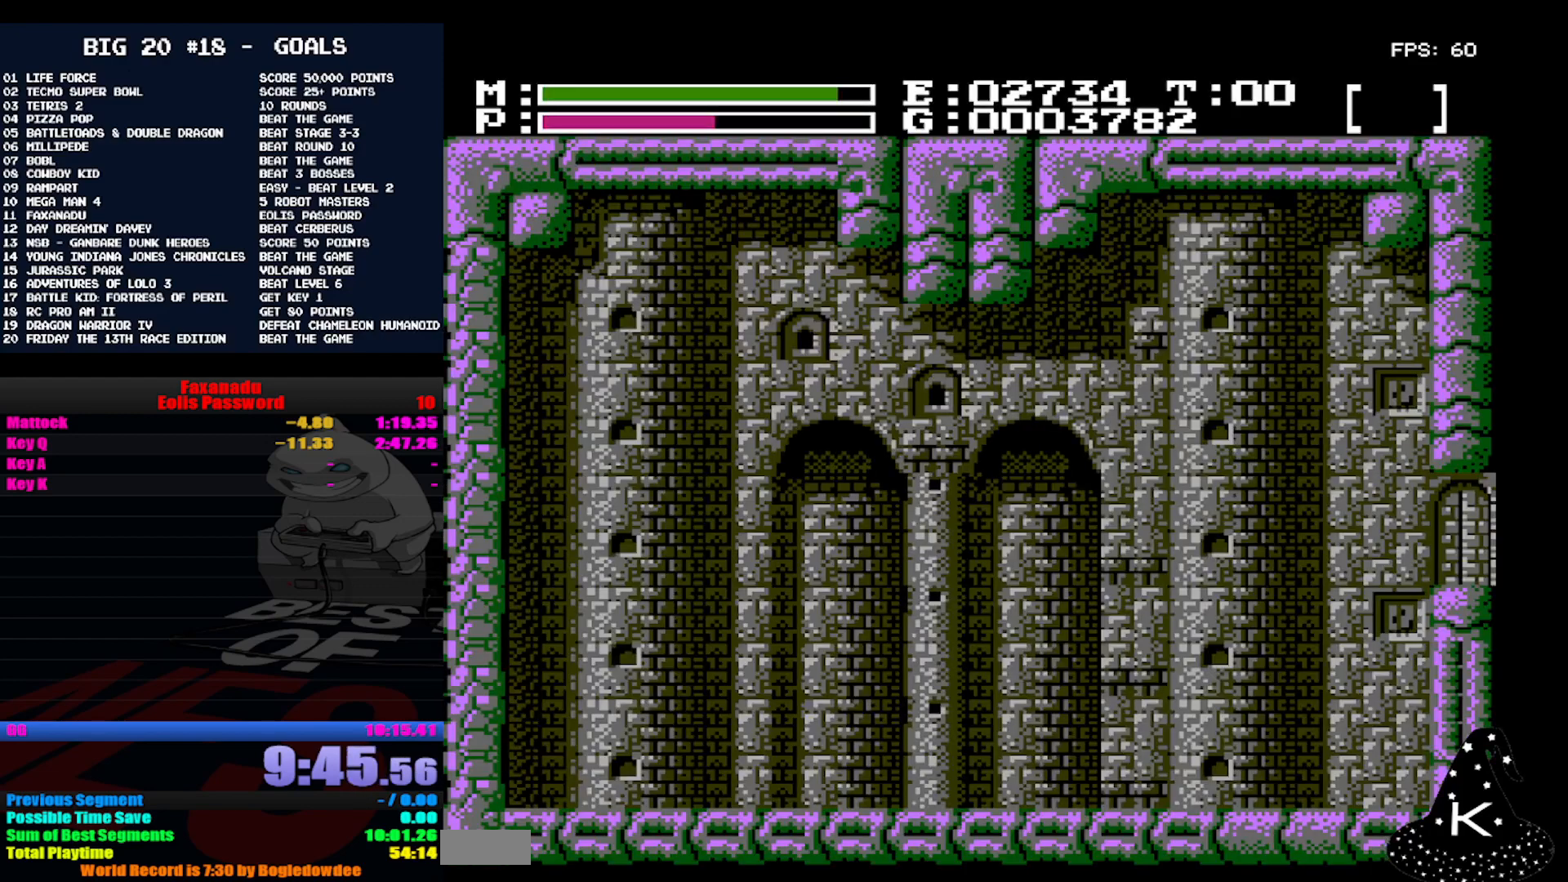
{"buttons": ["DPAD_LEFT"], "events": []}
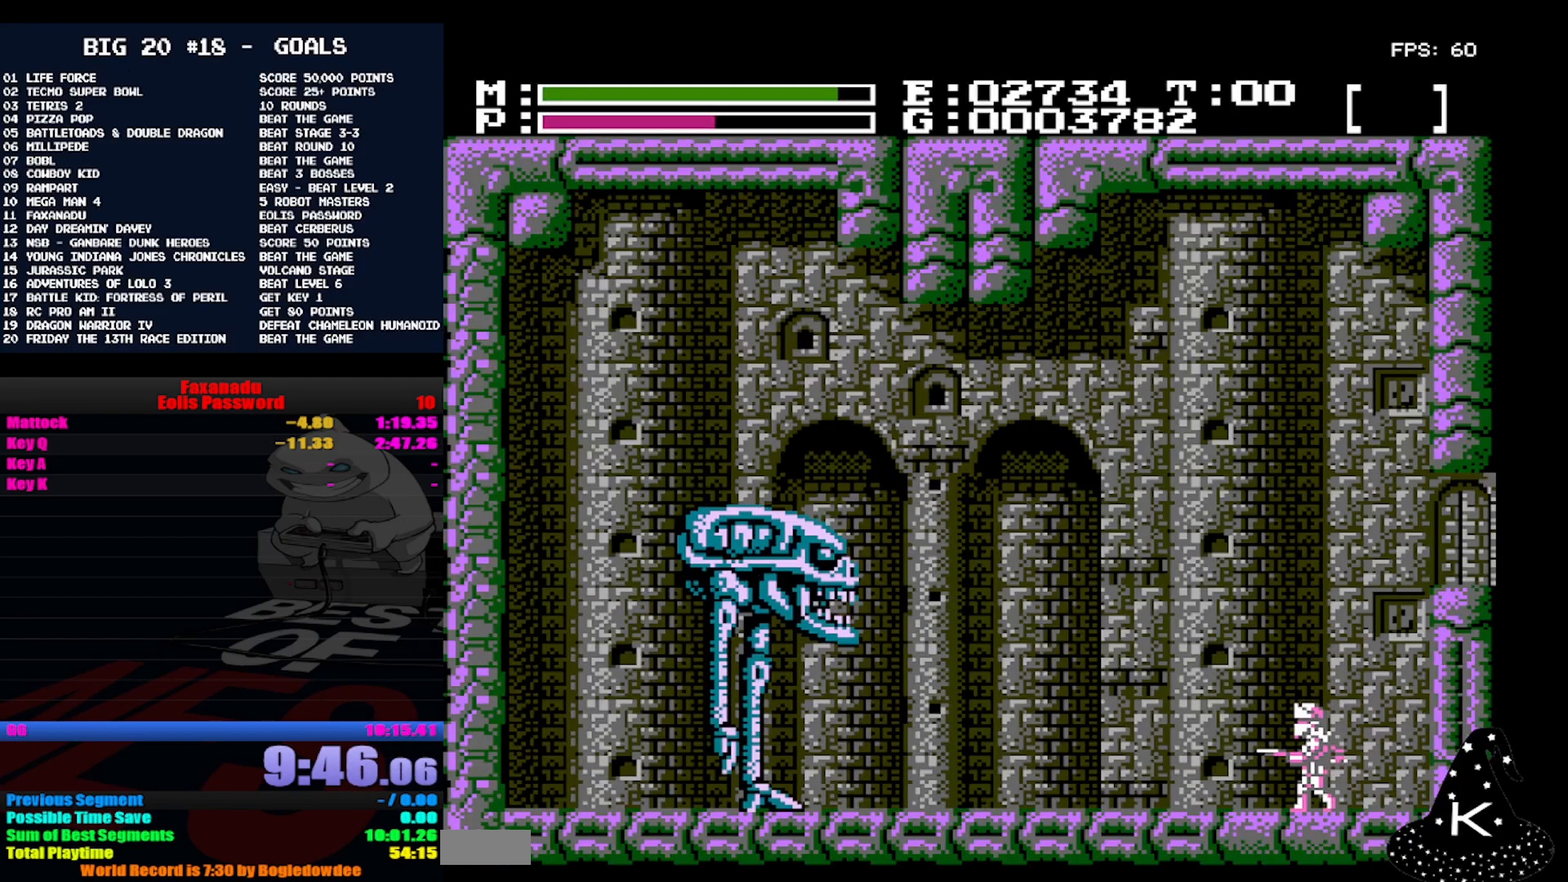
{"buttons": ["DPAD_LEFT"], "events": []}